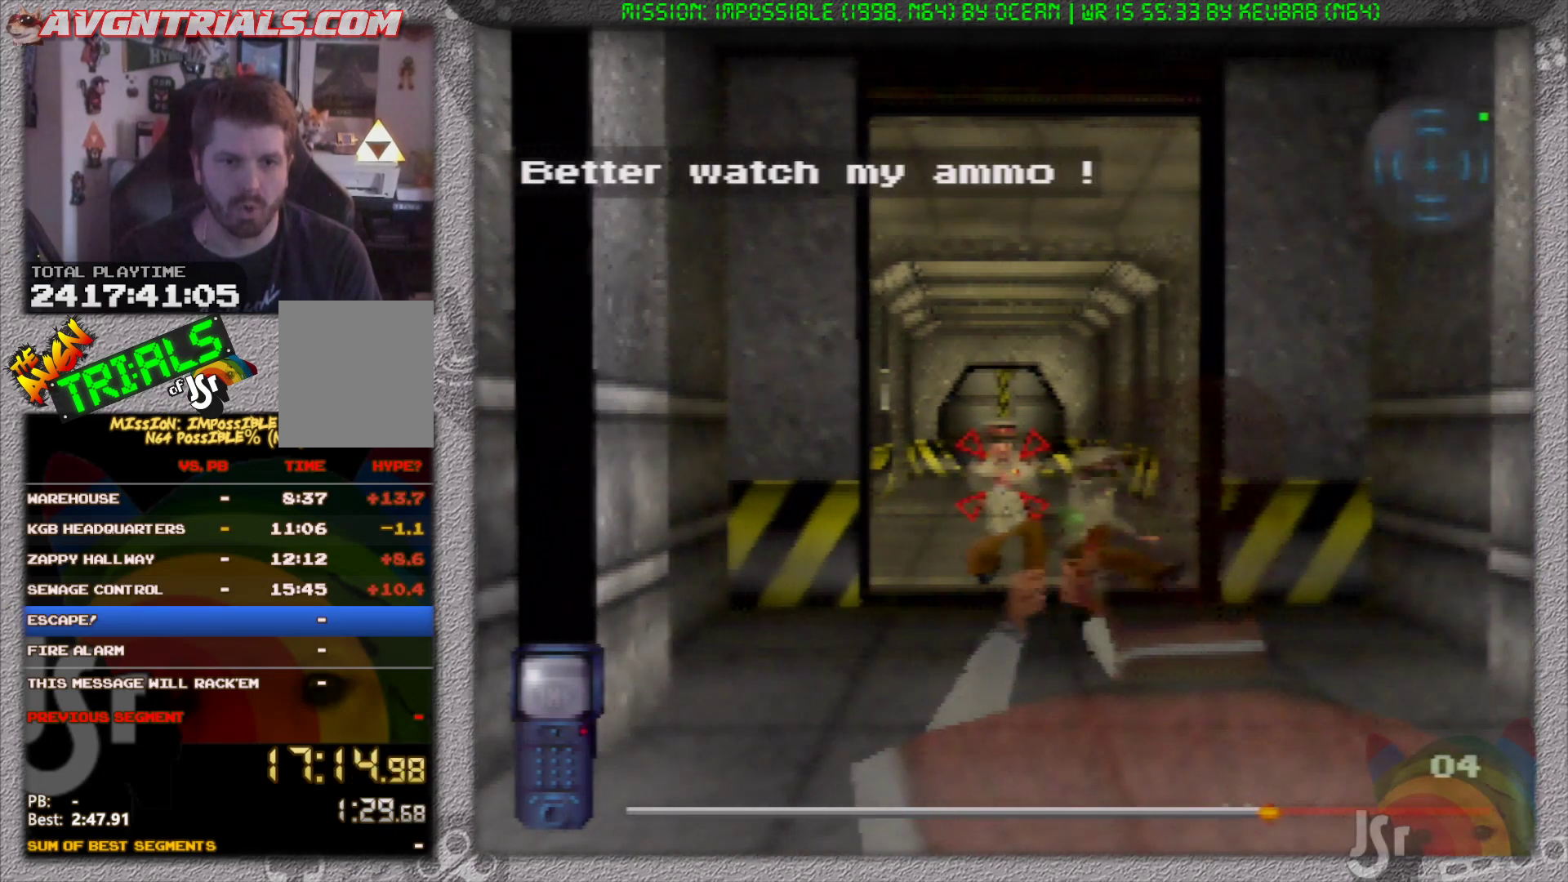
Gameplay with a controller (Nintendo layout); each line is a JSON object with the inputs held at the frame after it. "events" lists button and stick changes between this image and that frame as [ms after this image, input, new state], when the widget could be followed in between. Not read: L3 R3 Z.
{"buttons": [], "left_stick": "up", "events": [[250, "R1", "up"], [350, "left_stick", "up"]]}
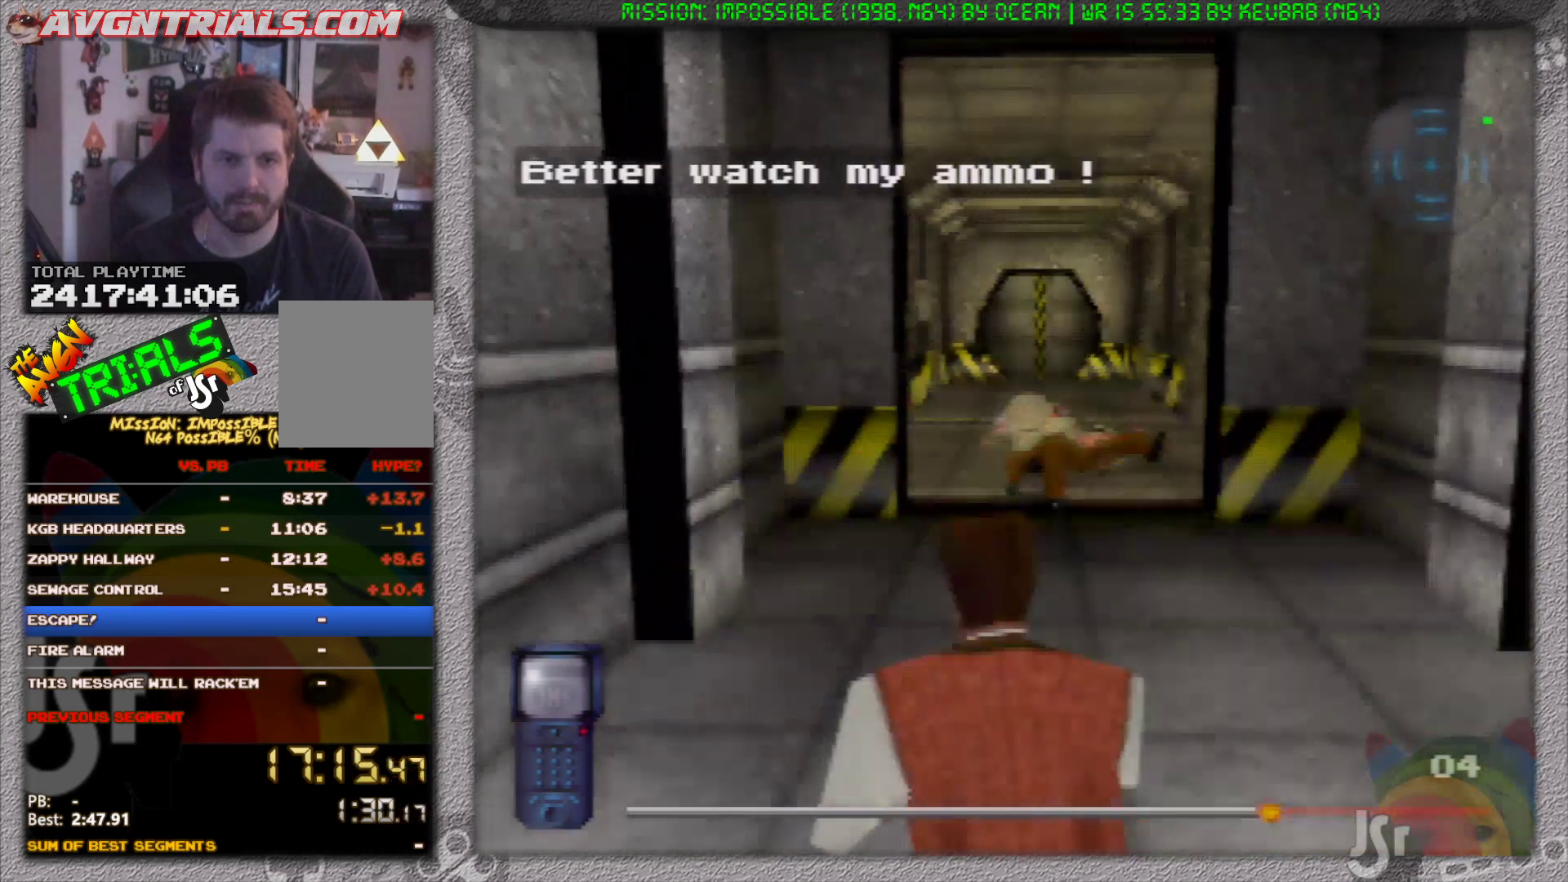
{"buttons": [], "left_stick": "up", "events": []}
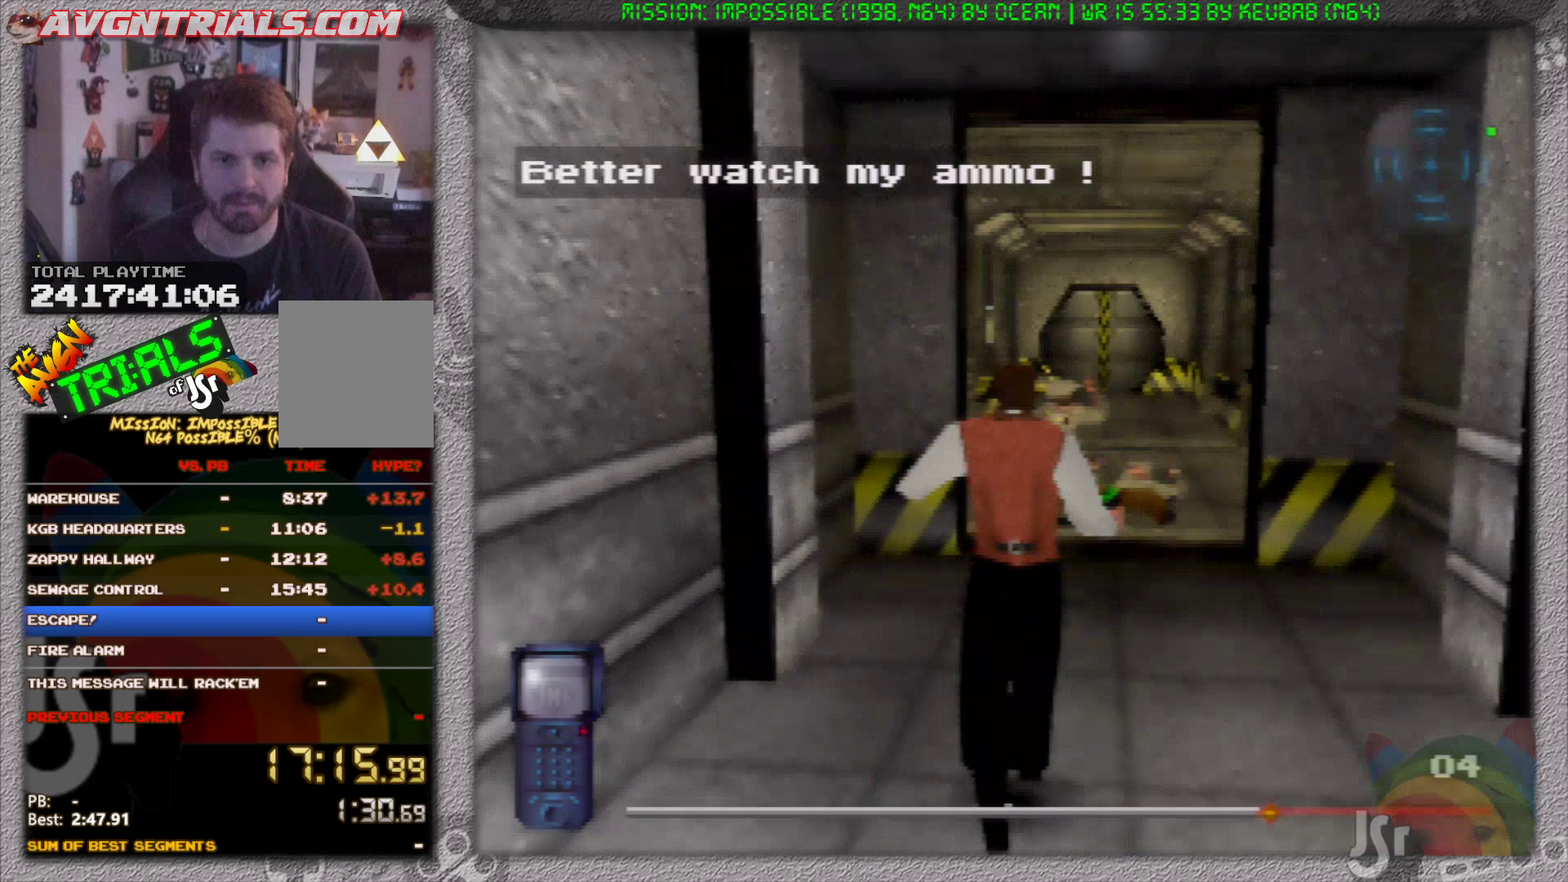
{"buttons": [], "left_stick": "up-right", "events": [[317, "left_stick", "up-right"]]}
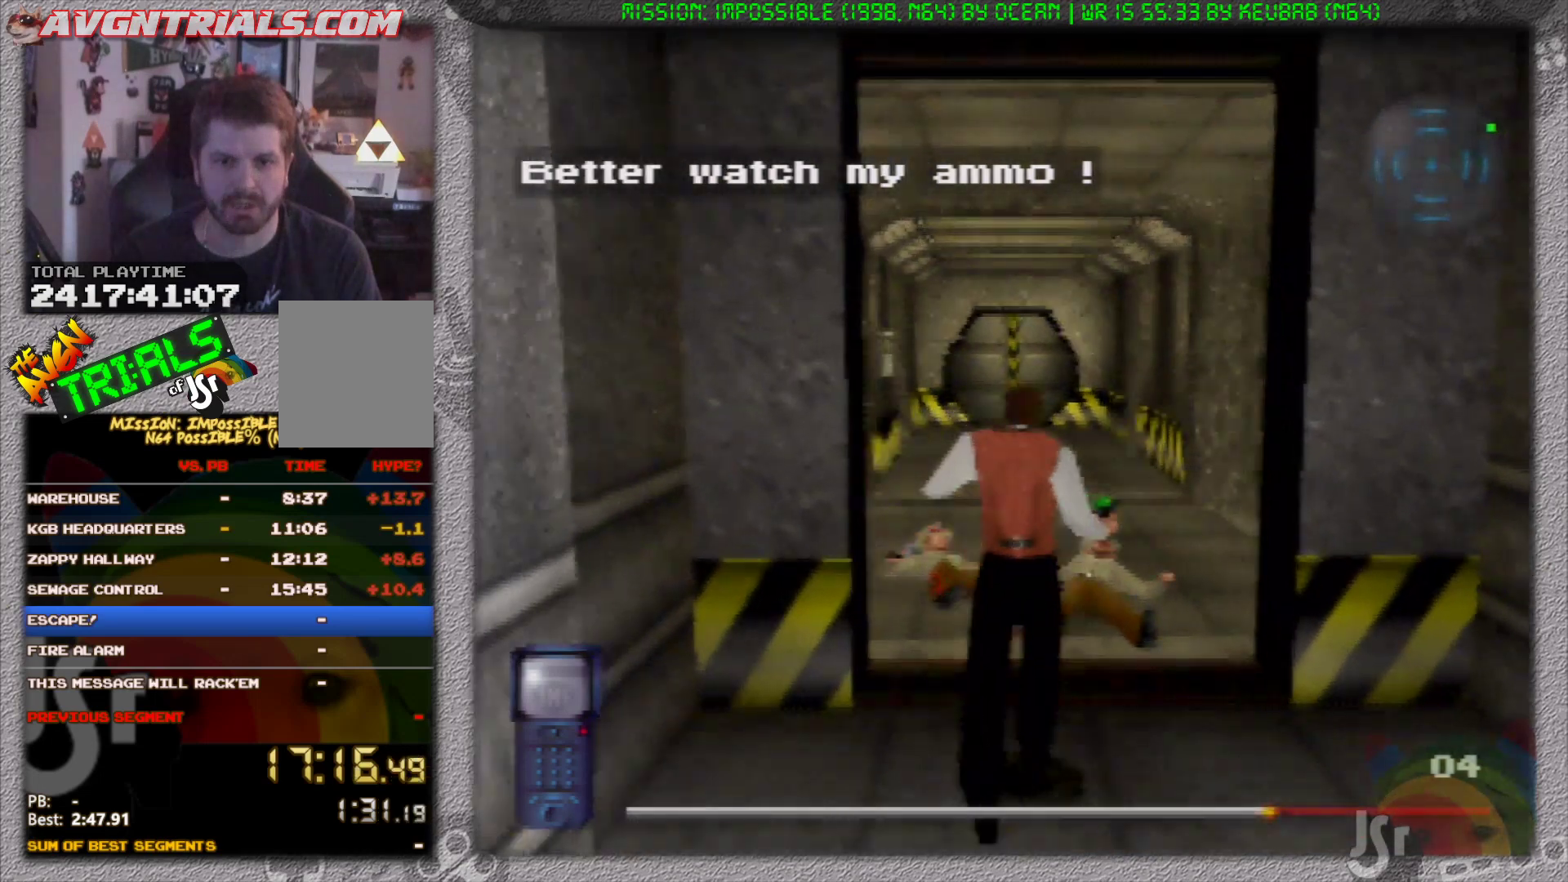
{"buttons": [], "left_stick": "up-right", "events": []}
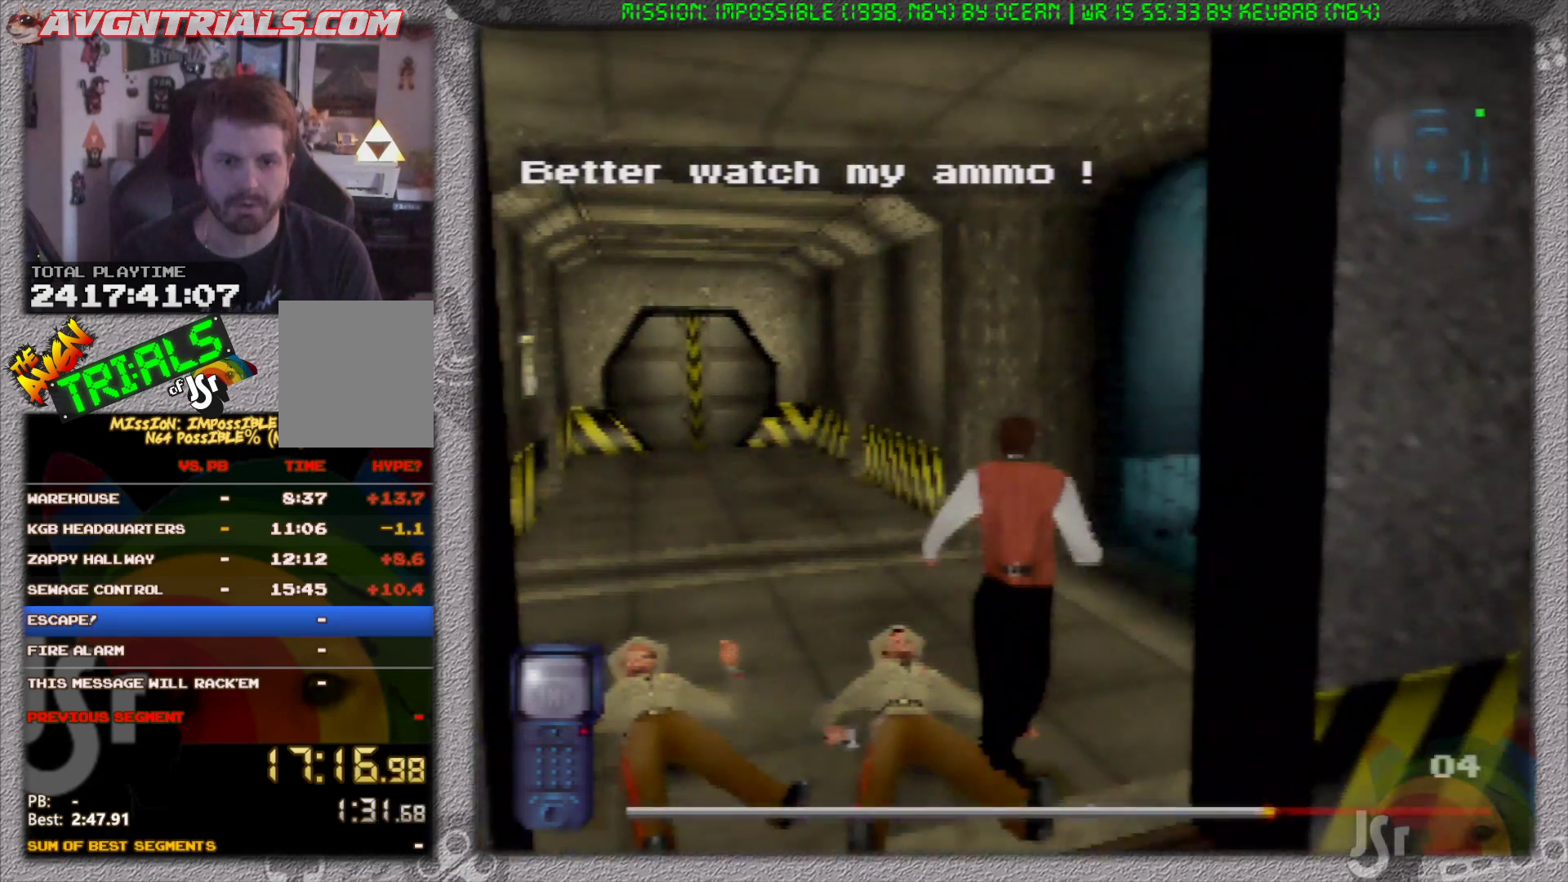
{"buttons": [], "left_stick": "up-right", "events": []}
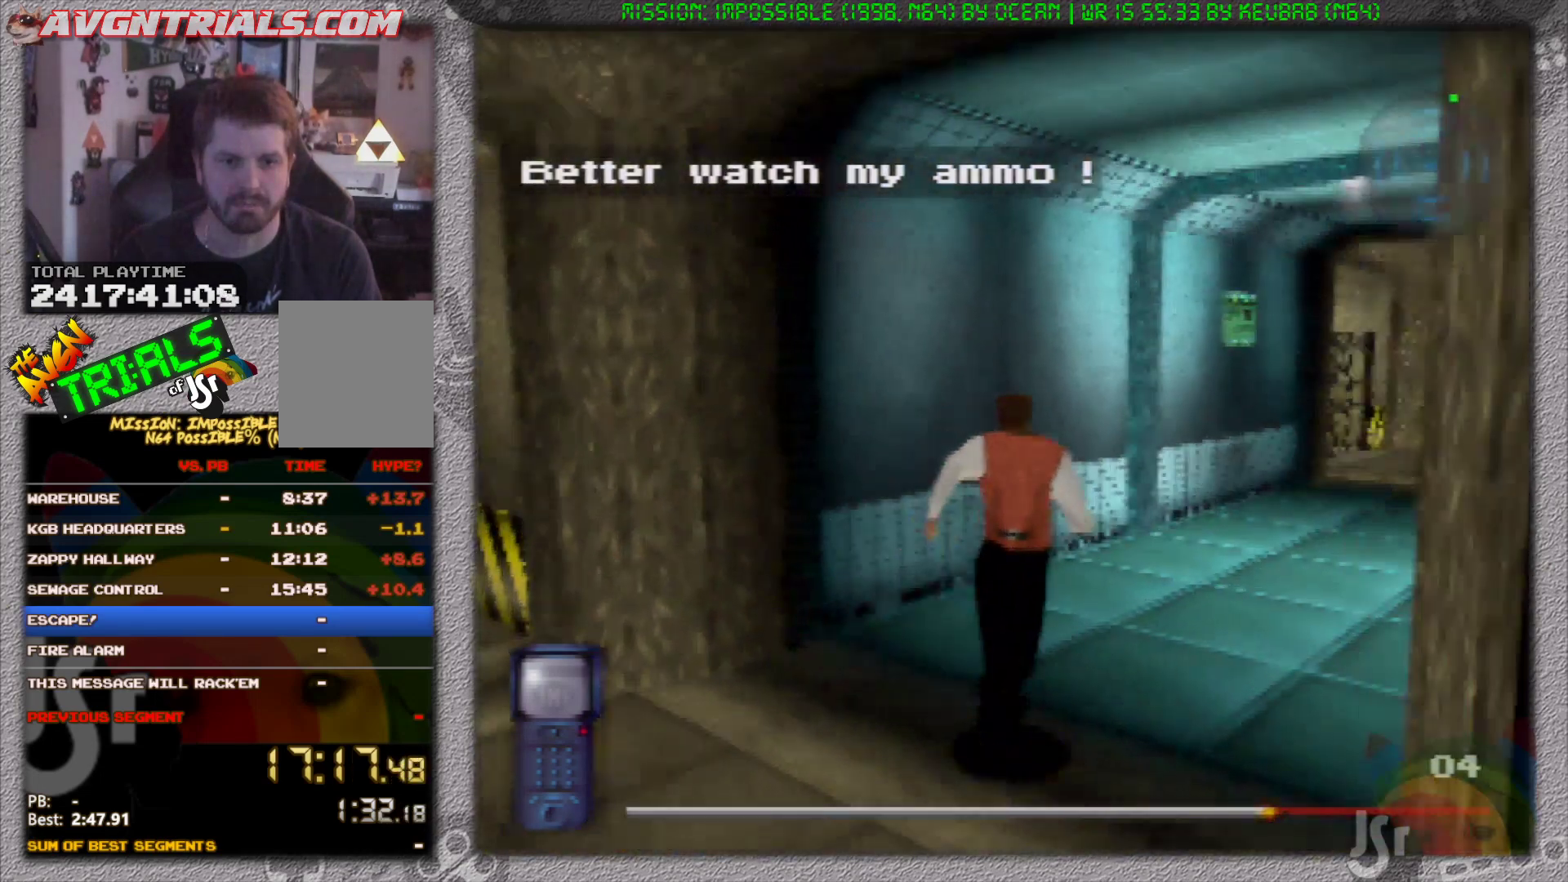
{"buttons": [], "left_stick": "up", "events": [[467, "left_stick", "up"]]}
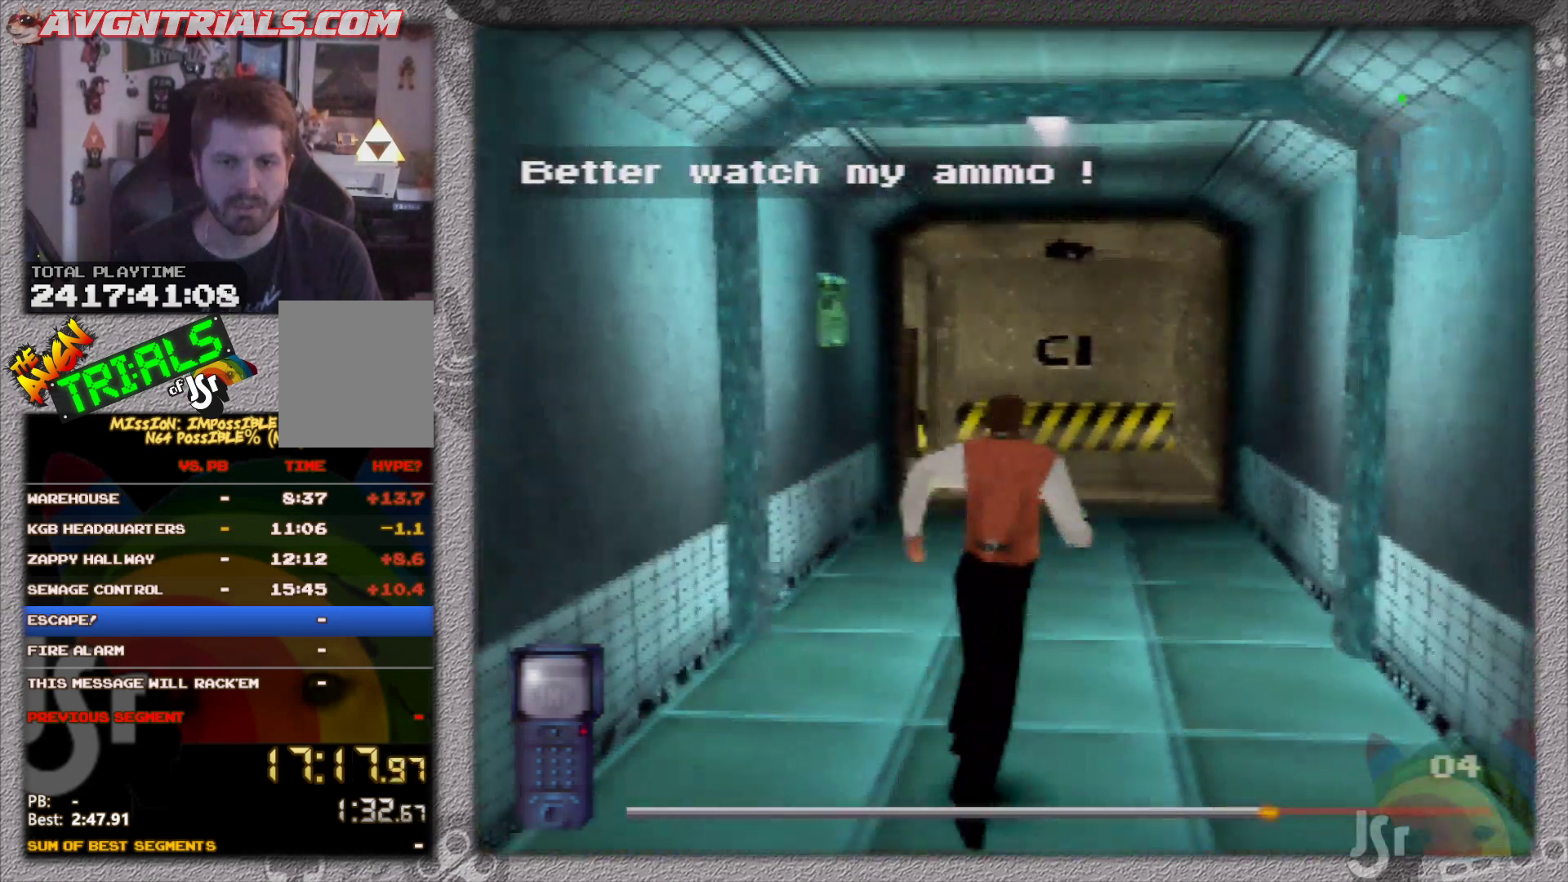
{"buttons": [], "left_stick": "up", "events": []}